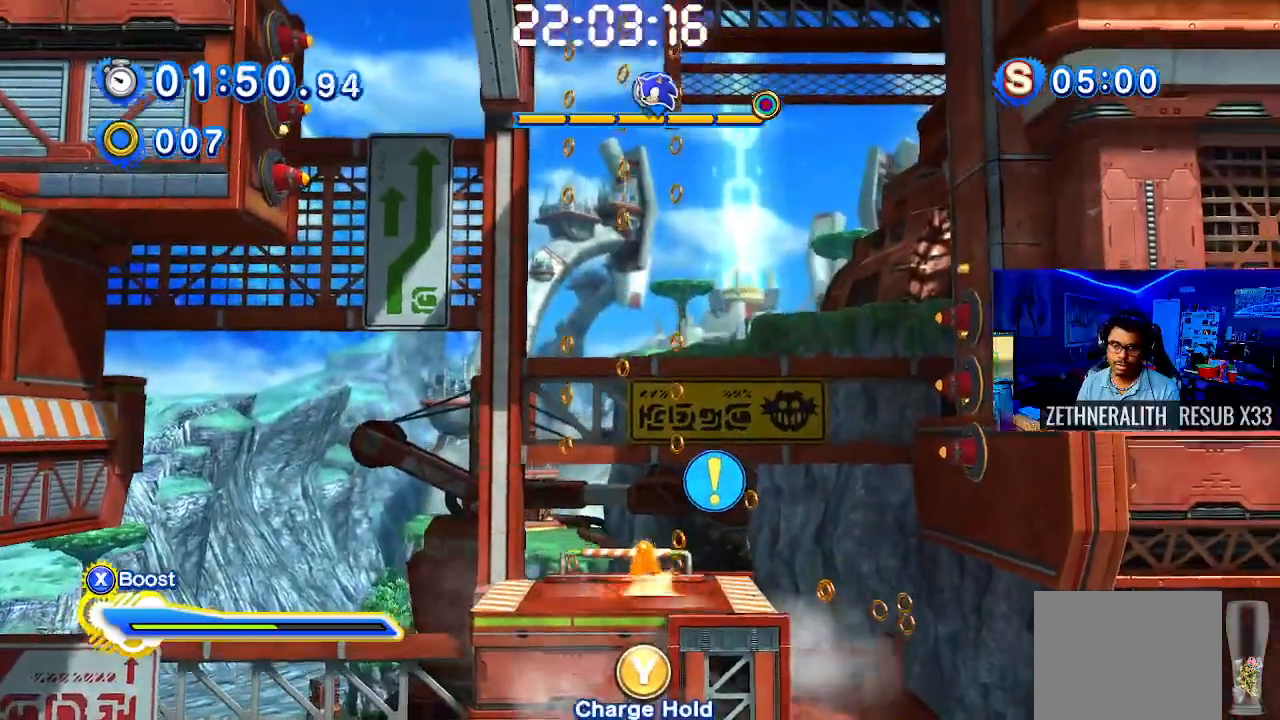
Gameplay with a controller (PlayStation layout); each line is a JSON object with the inputs held at the frame after it. "events" lists button and stick changes between this image and that frame as [ms after this image, input, new state], when the widget could be followed in between. Not read: R3.
{"buttons": ["TRIANGLE"], "left_stick": "up", "right_stick": "center", "events": []}
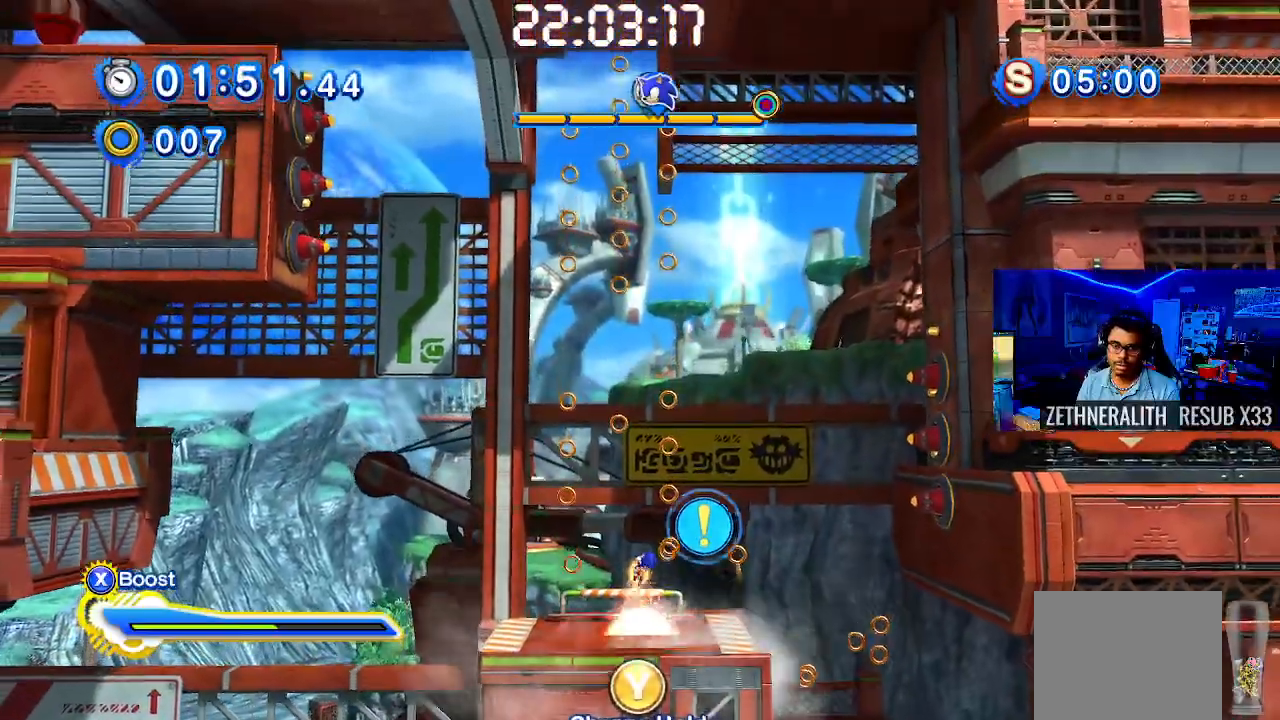
{"buttons": ["TRIANGLE"], "left_stick": "up", "right_stick": "center", "events": []}
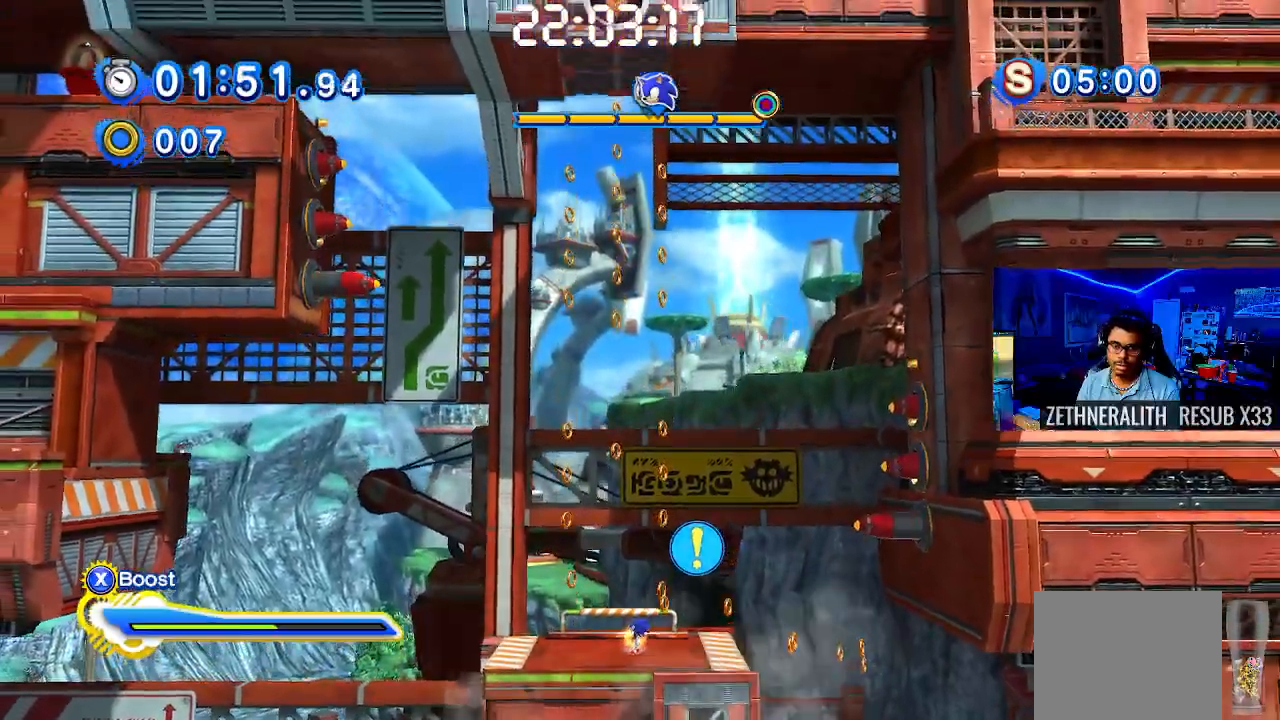
{"buttons": [], "left_stick": "right", "right_stick": "center", "events": [[167, "TRIANGLE", "up"], [217, "left_stick", "right"]]}
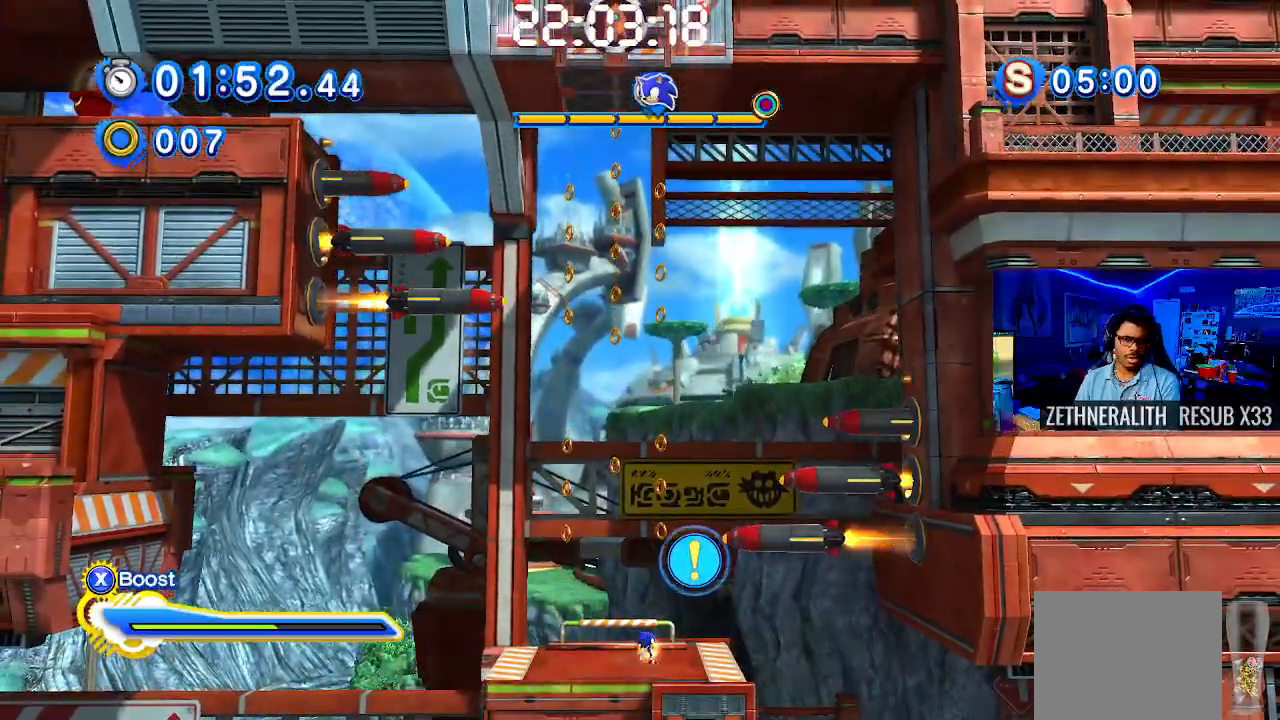
{"buttons": [], "left_stick": "right", "right_stick": "center", "events": []}
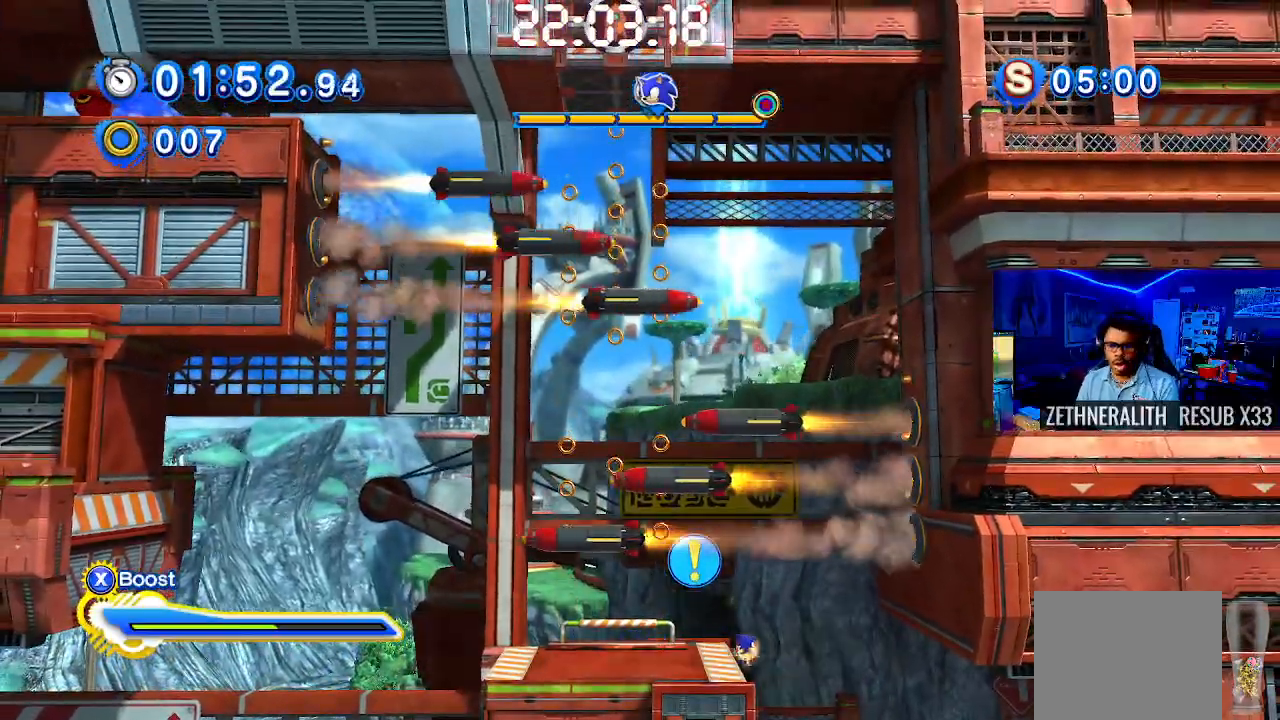
{"buttons": [], "left_stick": "right", "right_stick": "center", "events": [[50, "left_stick", "up-left"], [233, "left_stick", "center"], [283, "left_stick", "right"]]}
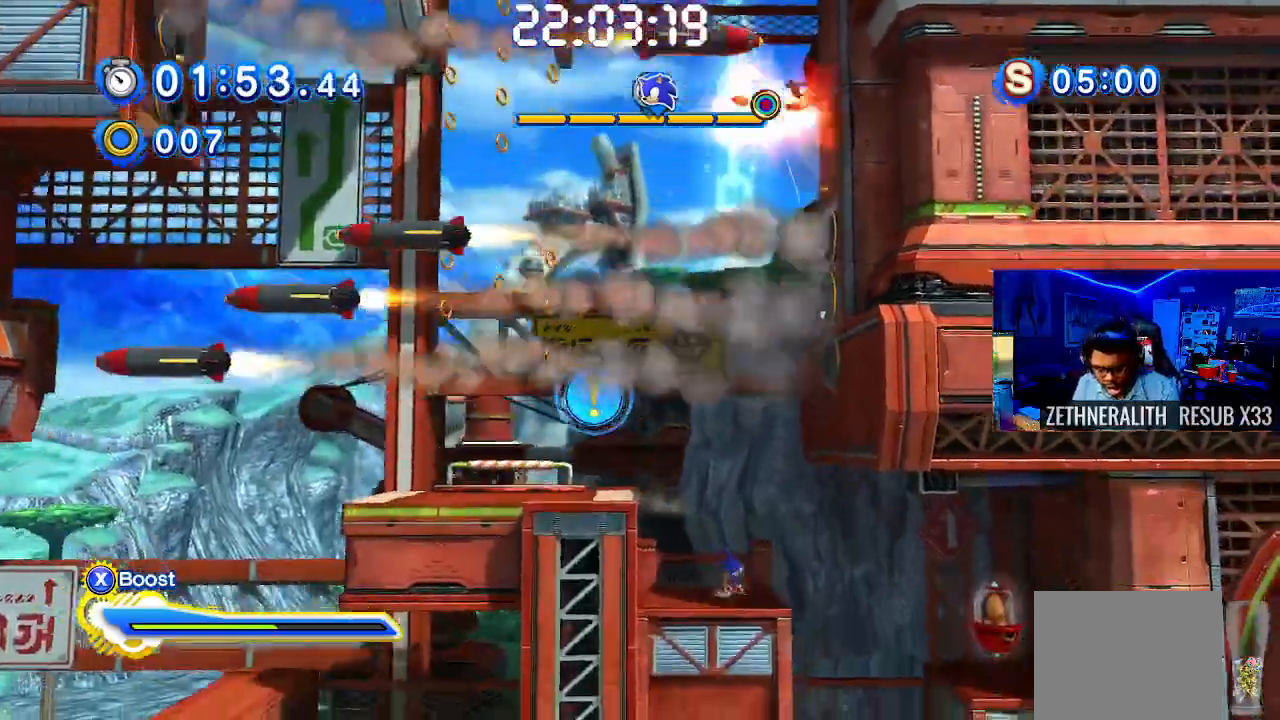
{"buttons": [], "left_stick": "right", "right_stick": "center", "events": [[167, "CROSS", "down"], [300, "CROSS", "up"]]}
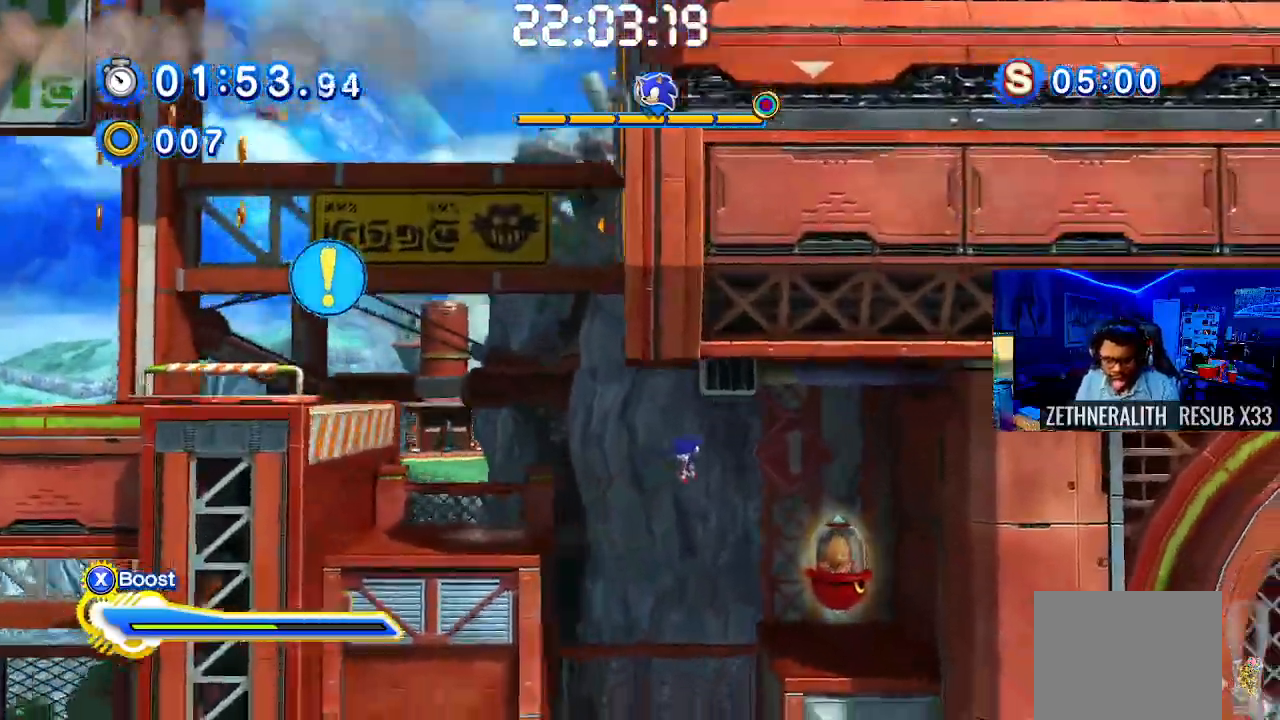
{"buttons": [], "left_stick": "up-left", "right_stick": "center", "events": [[133, "left_stick", "up-left"]]}
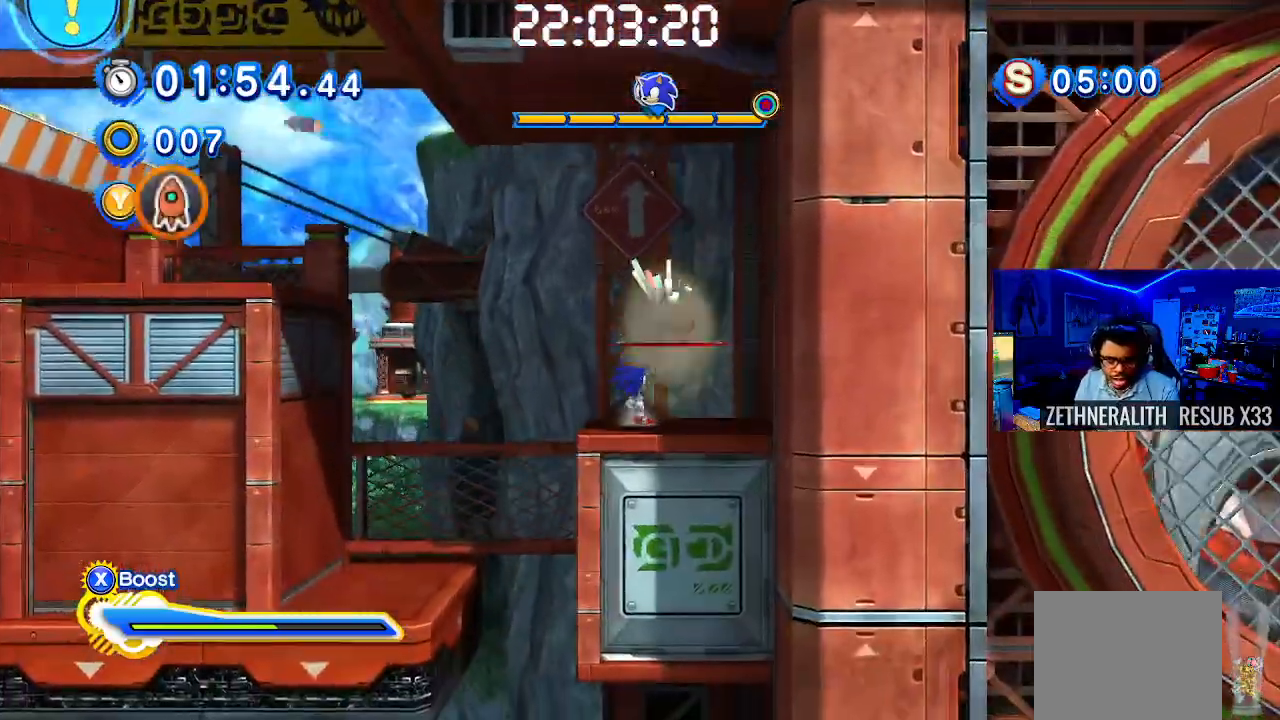
{"buttons": ["CROSS"], "left_stick": "up-left", "right_stick": "center", "events": [[100, "CROSS", "down"]]}
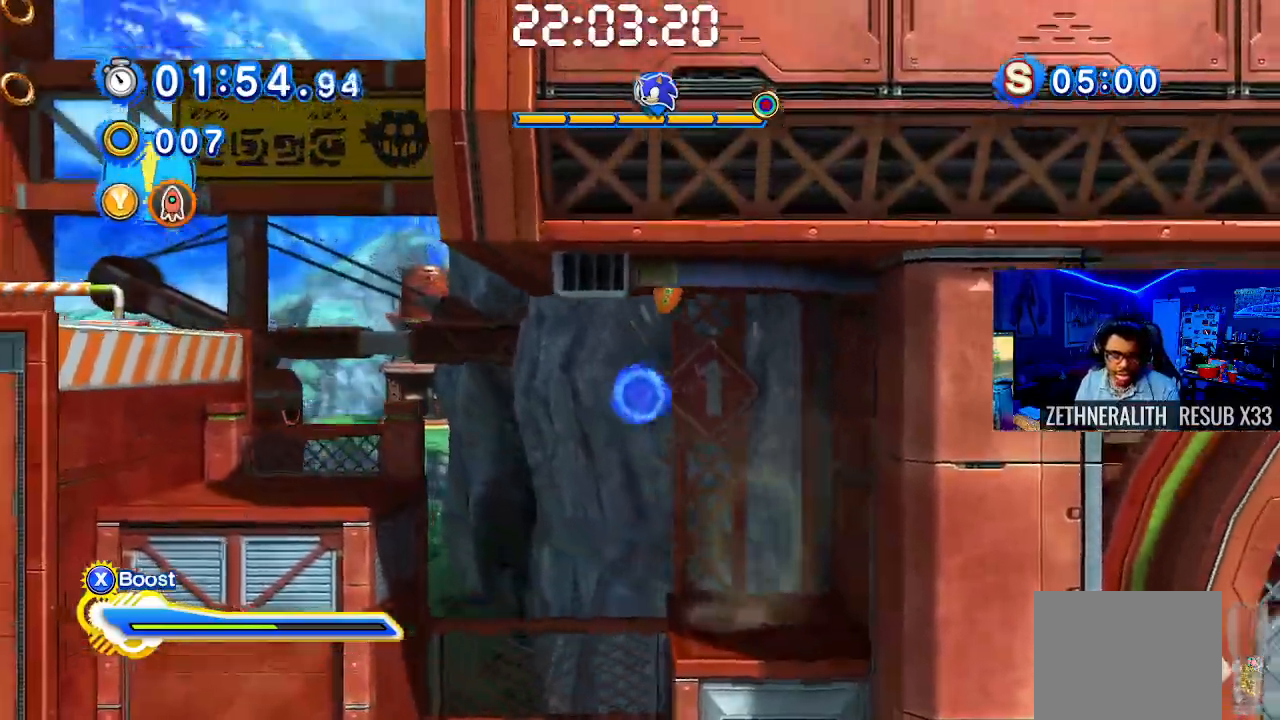
{"buttons": [], "left_stick": "up-left", "right_stick": "center", "events": [[267, "CROSS", "up"]]}
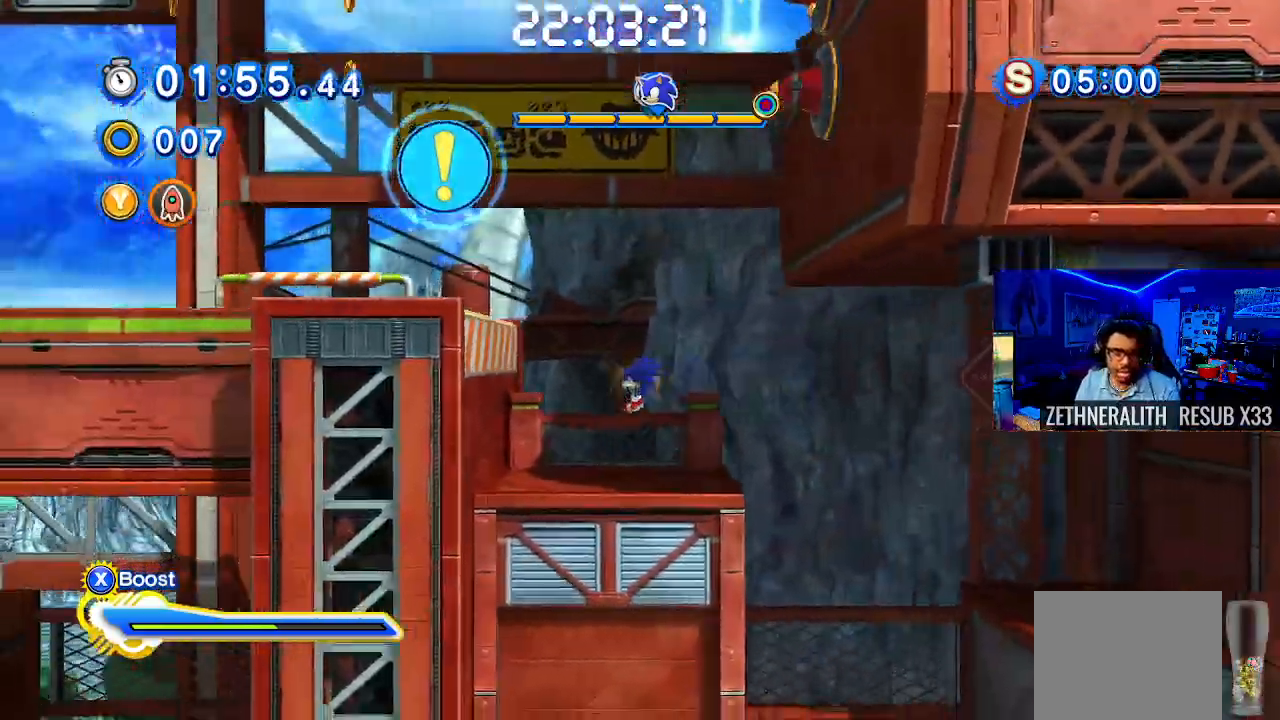
{"buttons": ["CROSS"], "left_stick": "up-left", "right_stick": "center", "events": [[133, "CROSS", "down"]]}
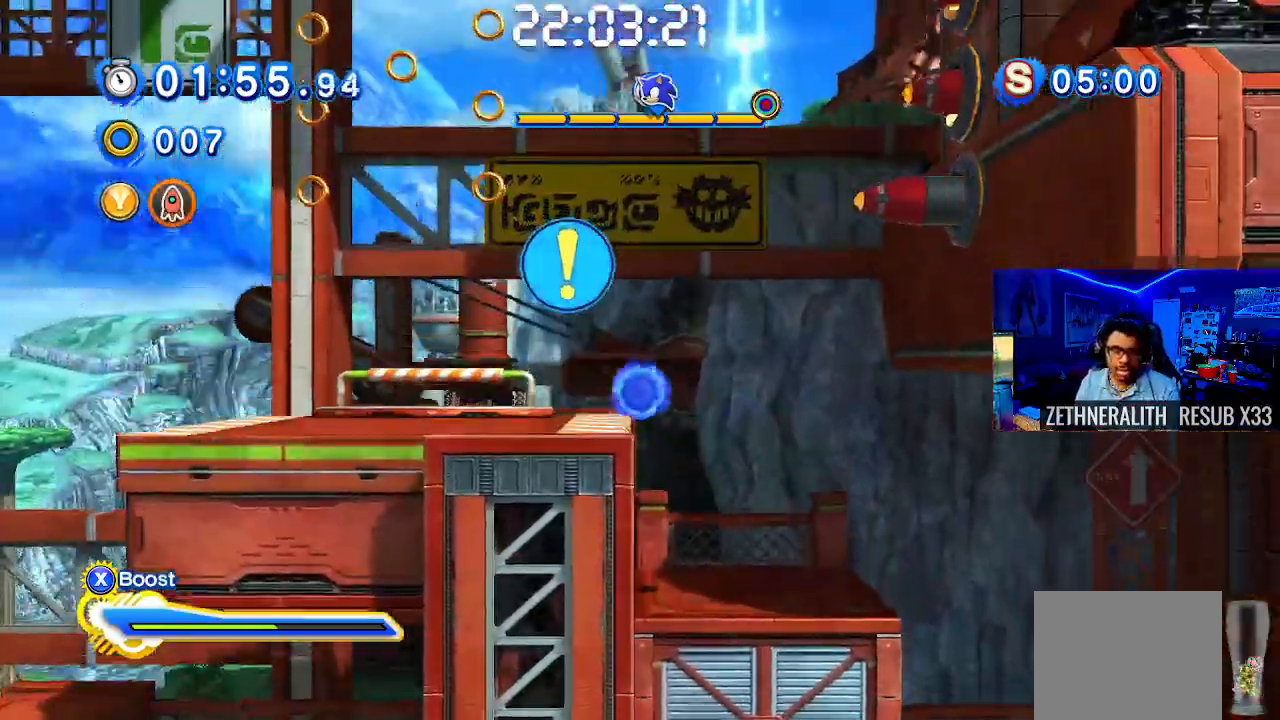
{"buttons": [], "left_stick": "up-left", "right_stick": "center", "events": [[150, "CROSS", "up"]]}
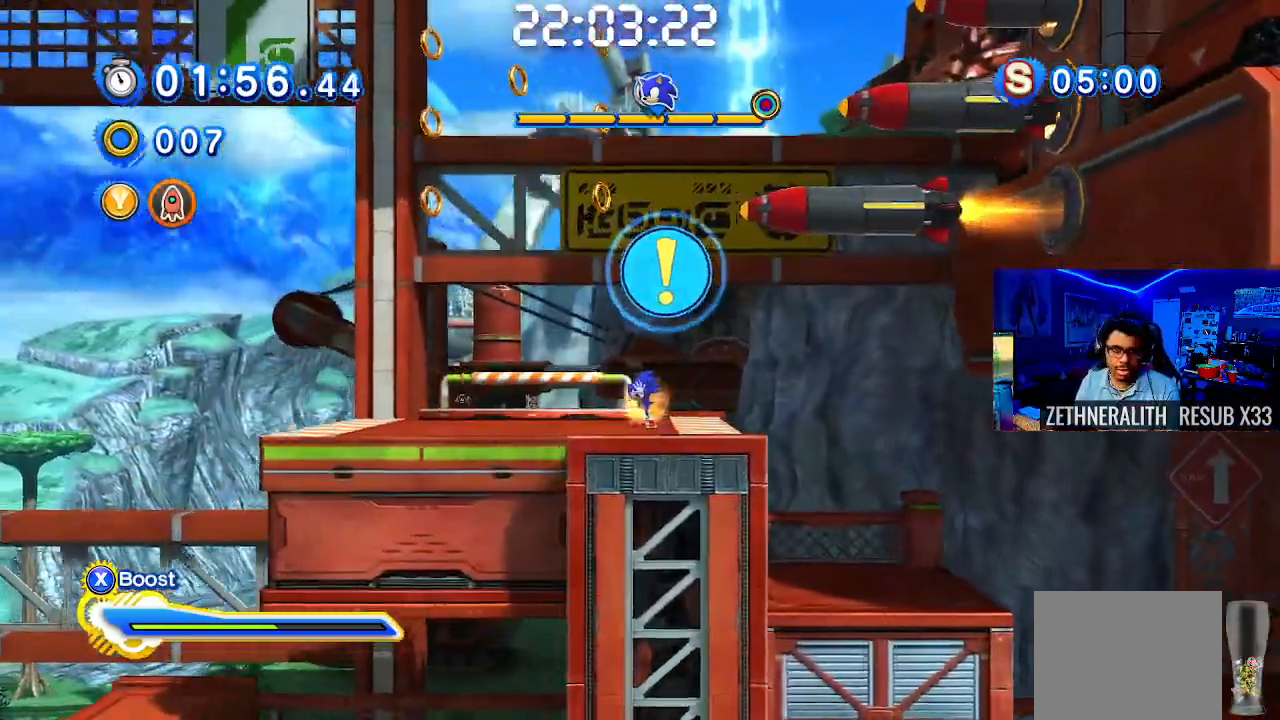
{"buttons": ["TRIANGLE"], "left_stick": "center", "right_stick": "center", "events": [[150, "left_stick", "center"], [200, "TRIANGLE", "down"]]}
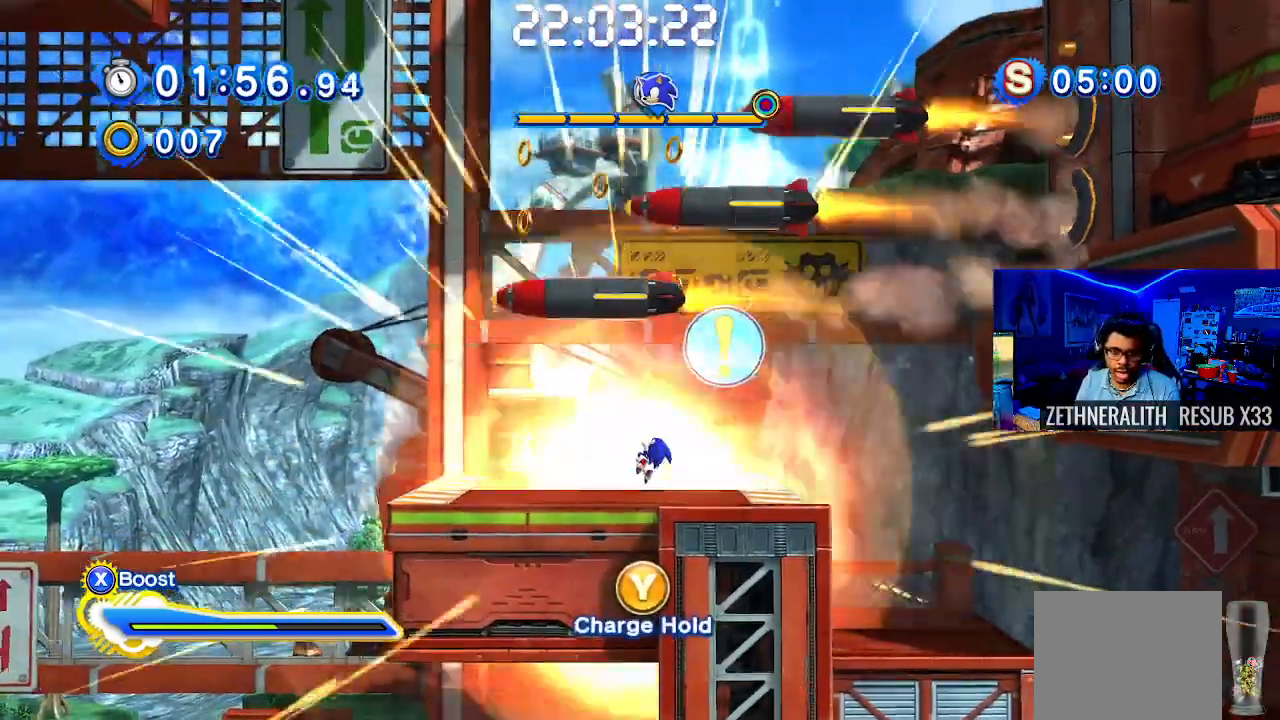
{"buttons": ["TRIANGLE"], "left_stick": "up-left", "right_stick": "center", "events": [[383, "left_stick", "up-left"]]}
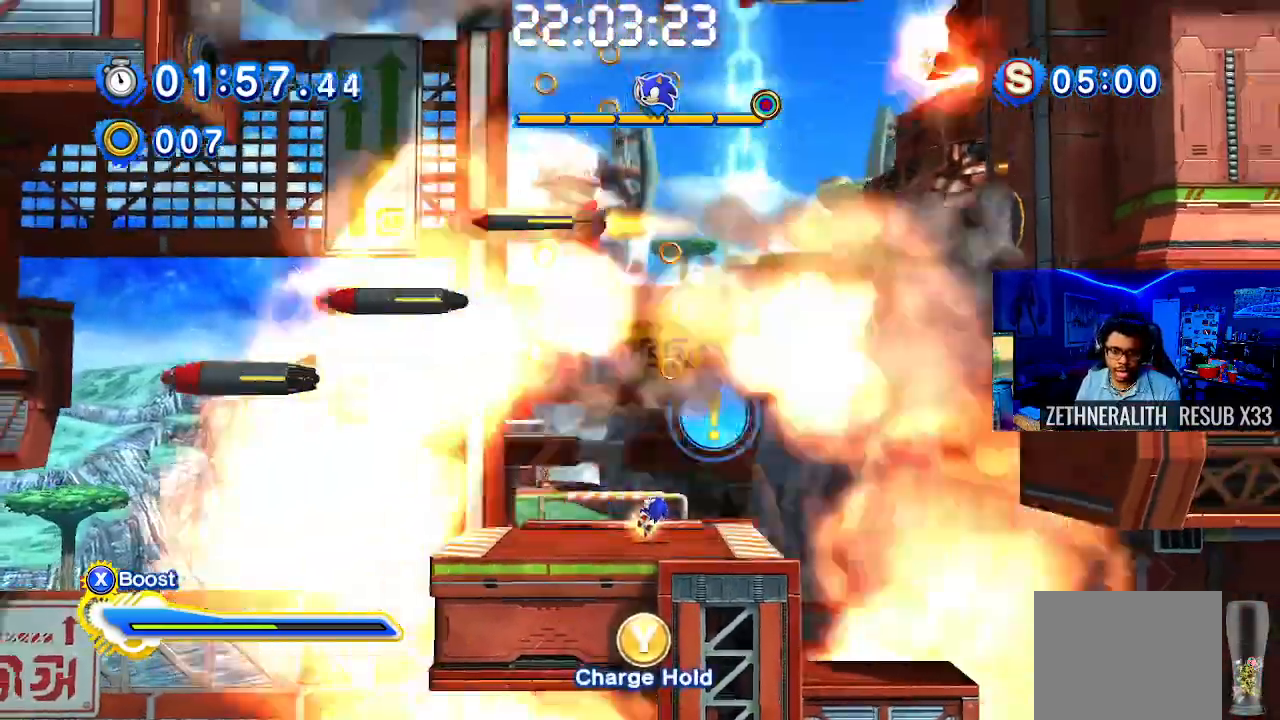
{"buttons": ["TRIANGLE"], "left_stick": "up-left", "right_stick": "center", "events": []}
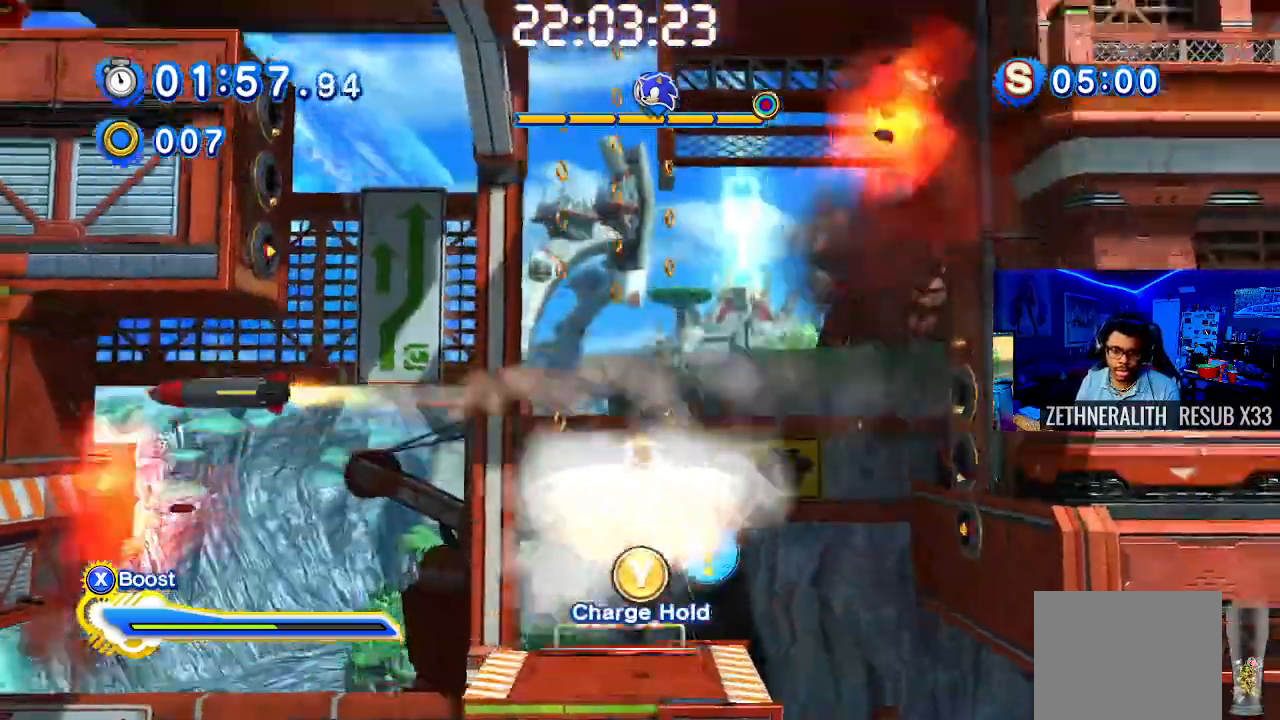
{"buttons": ["TRIANGLE"], "left_stick": "up", "right_stick": "center", "events": [[217, "left_stick", "up"]]}
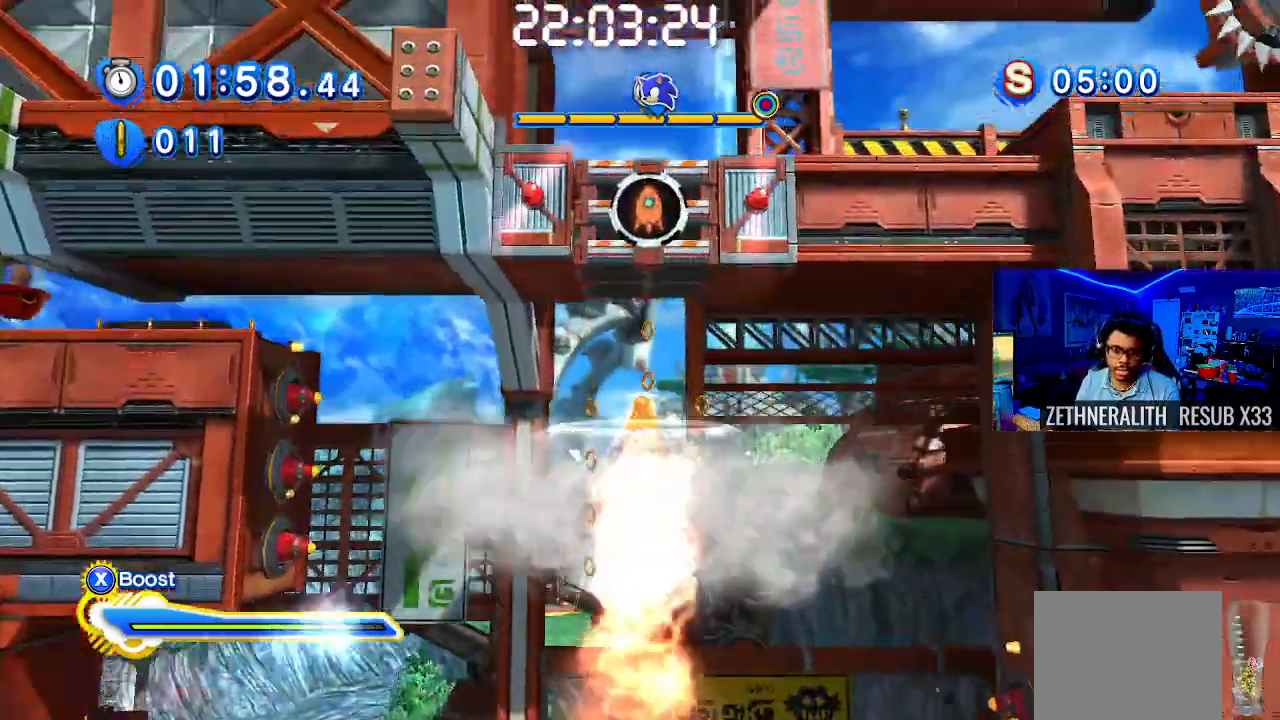
{"buttons": [], "left_stick": "up-right", "right_stick": "center", "events": [[150, "TRIANGLE", "up"], [200, "left_stick", "up-right"]]}
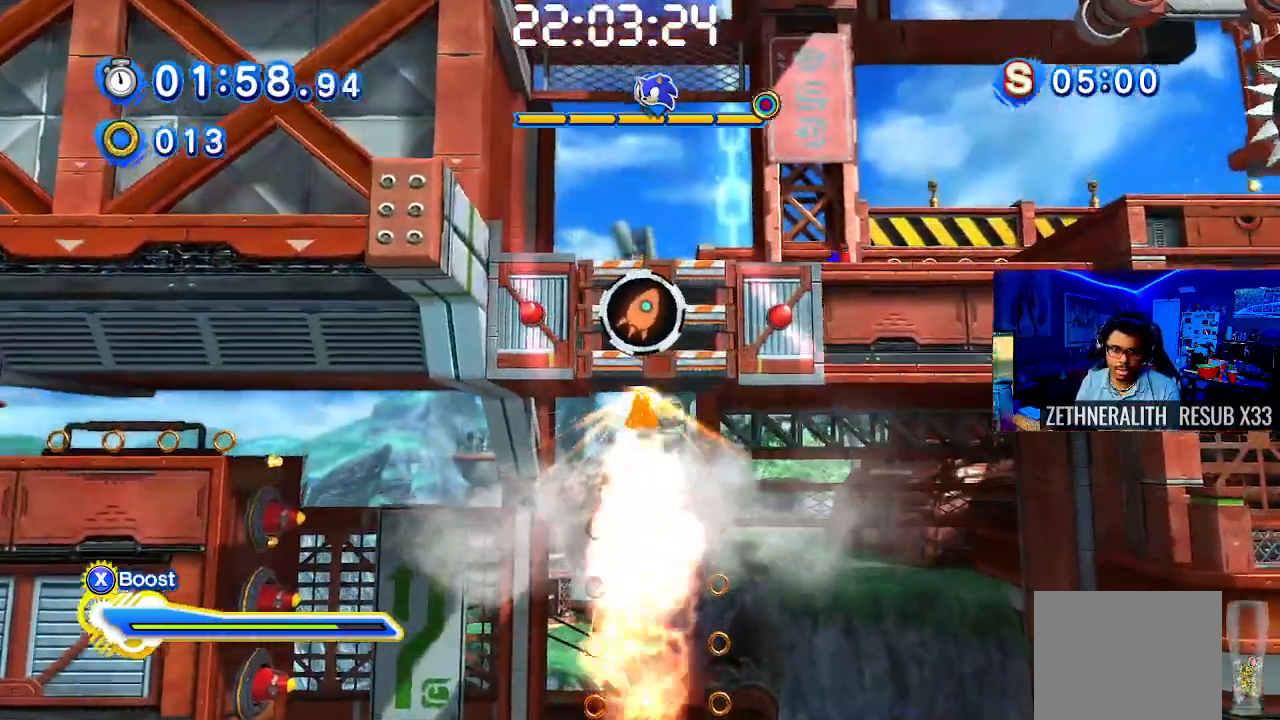
{"buttons": [], "left_stick": "up-right", "right_stick": "center", "events": []}
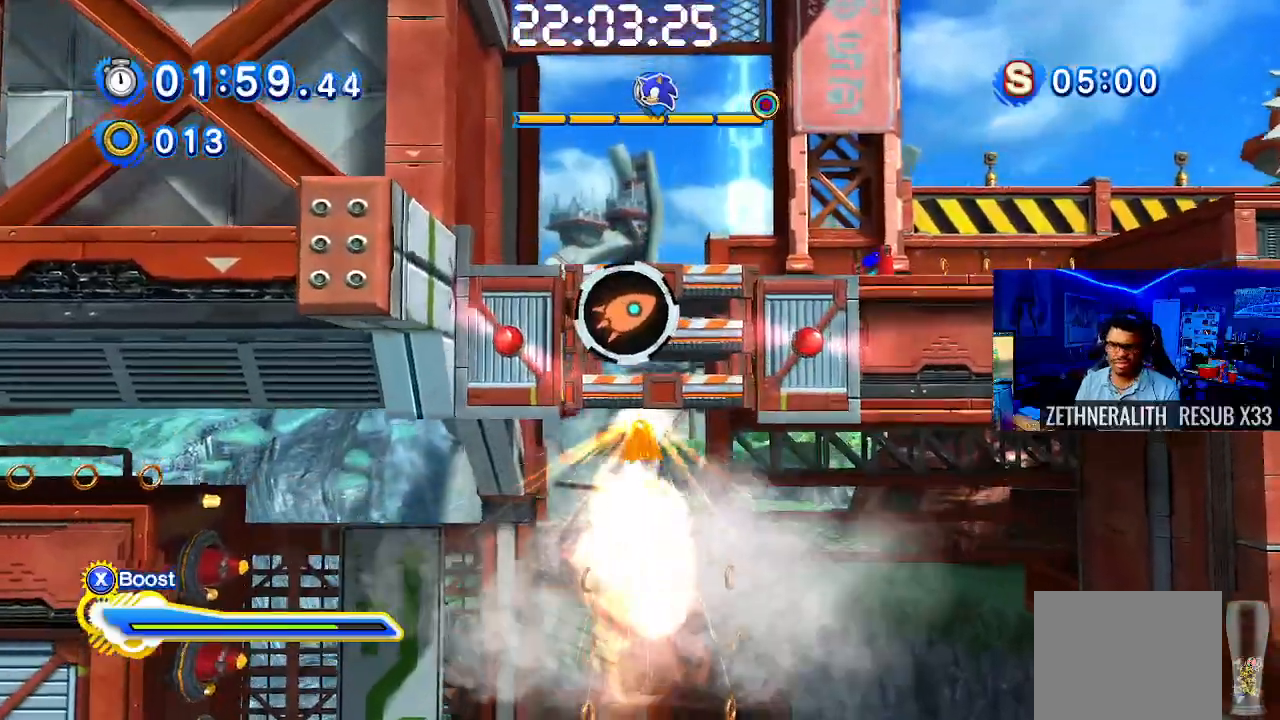
{"buttons": [], "left_stick": "up-right", "right_stick": "center", "events": []}
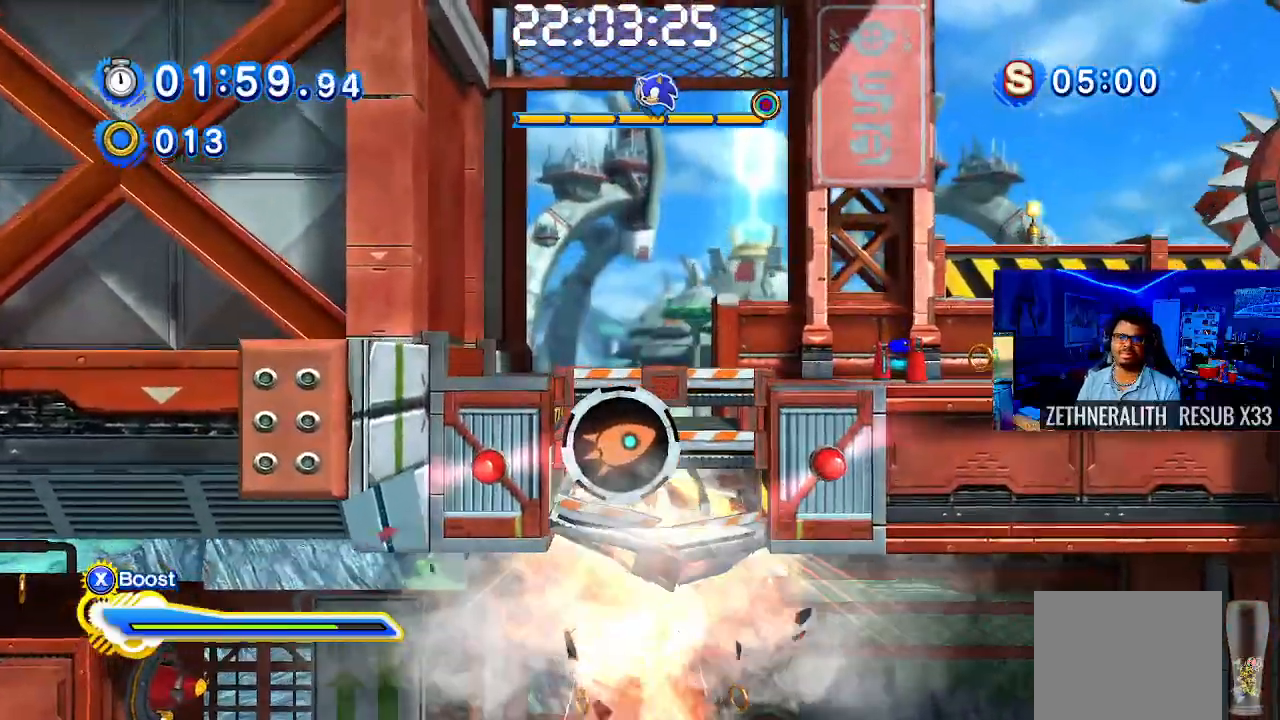
{"buttons": [], "left_stick": "up-right", "right_stick": "center", "events": []}
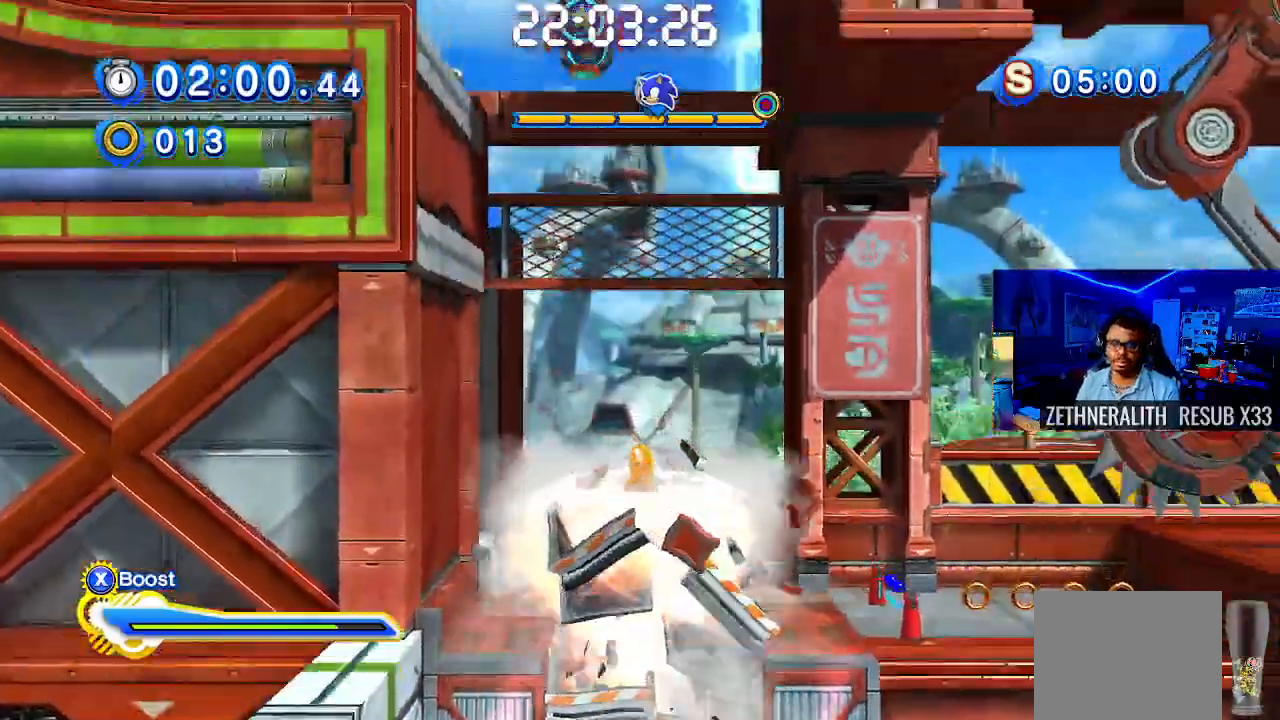
{"buttons": [], "left_stick": "up-right", "right_stick": "center", "events": []}
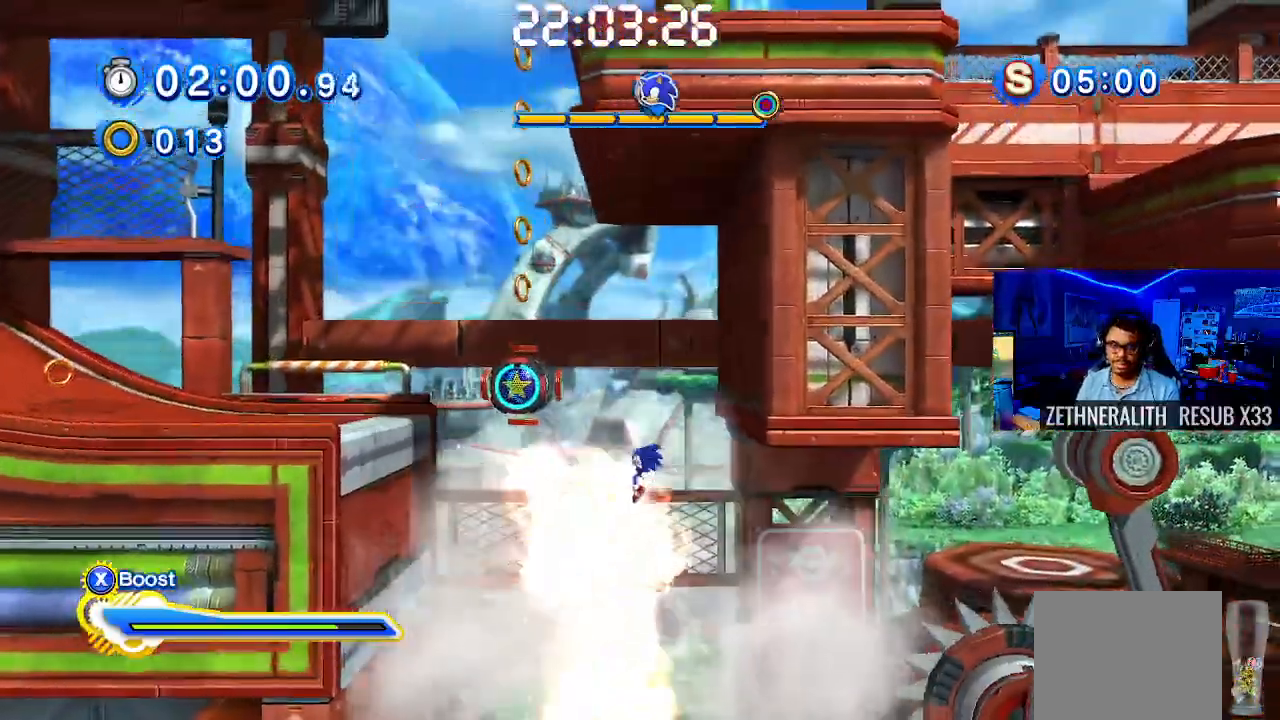
{"buttons": [], "left_stick": "right", "right_stick": "center", "events": [[50, "left_stick", "center"], [150, "left_stick", "left"], [283, "left_stick", "right"]]}
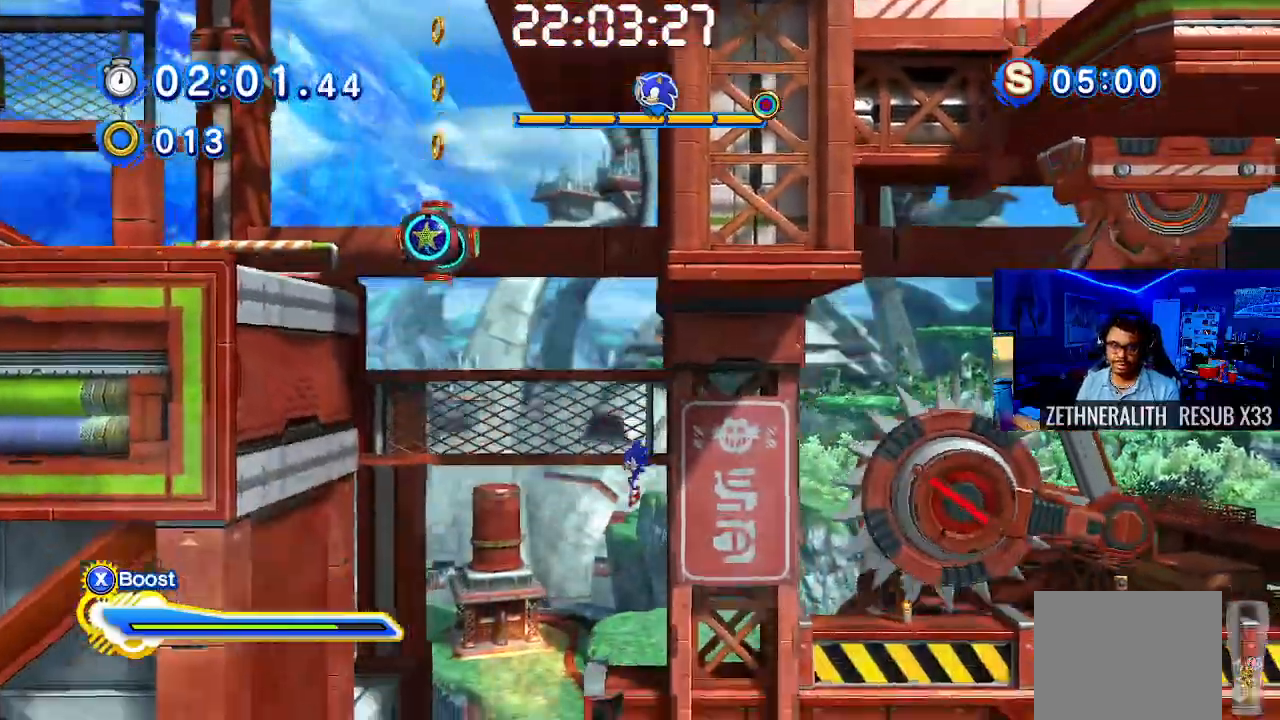
{"buttons": [], "left_stick": "right", "right_stick": "center", "events": []}
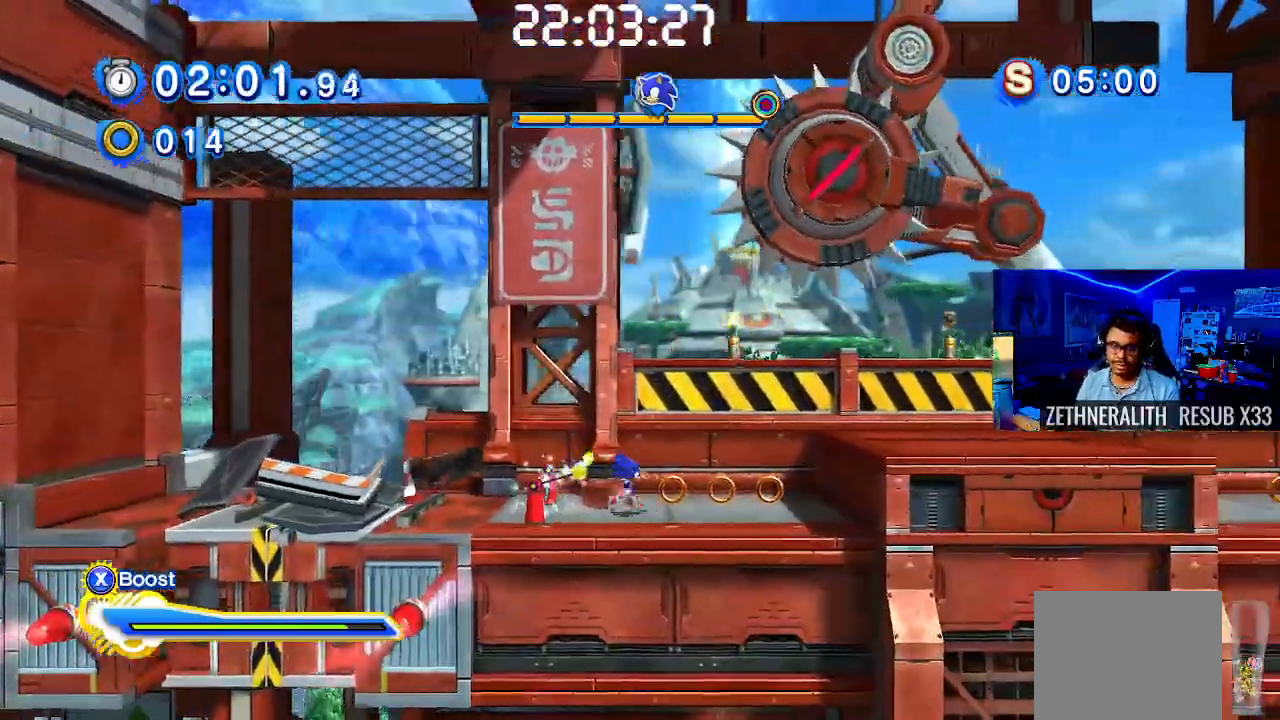
{"buttons": [], "left_stick": "right", "right_stick": "center", "events": [[83, "CROSS", "down"], [233, "SQUARE", "down"], [250, "CROSS", "up"], [467, "SQUARE", "up"]]}
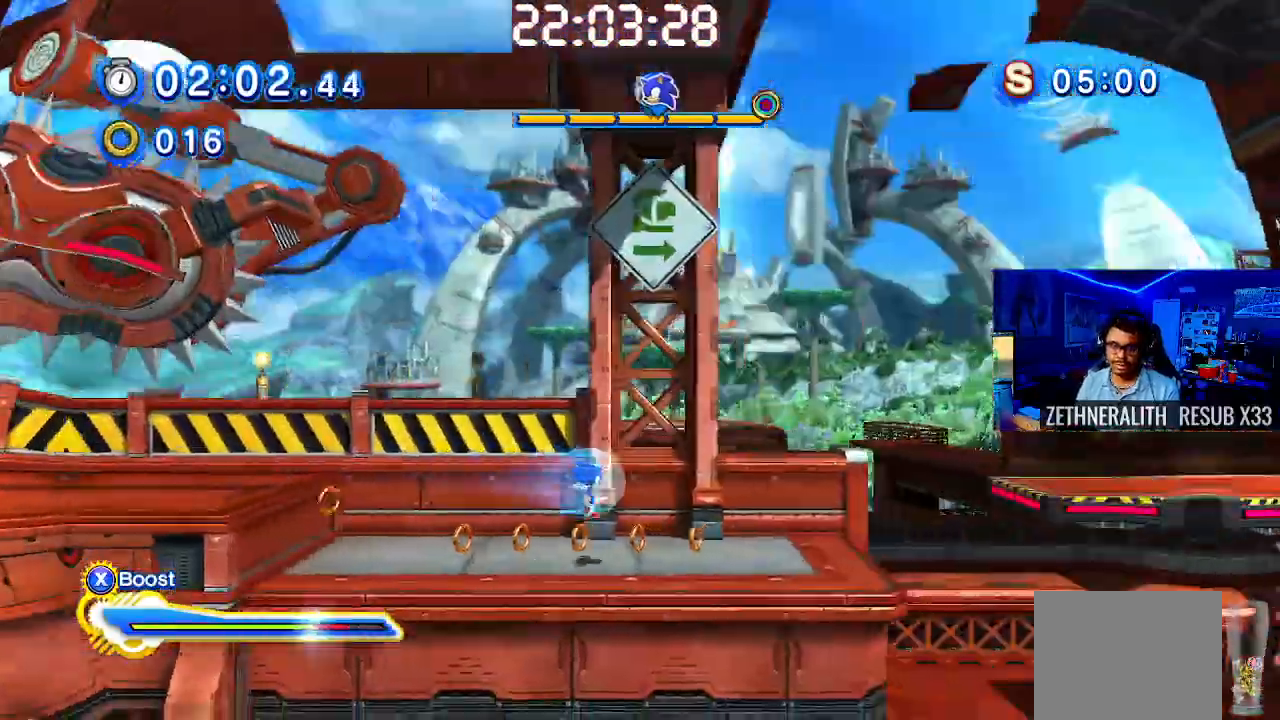
{"buttons": ["CROSS"], "left_stick": "right", "right_stick": "center", "events": [[200, "CROSS", "down"]]}
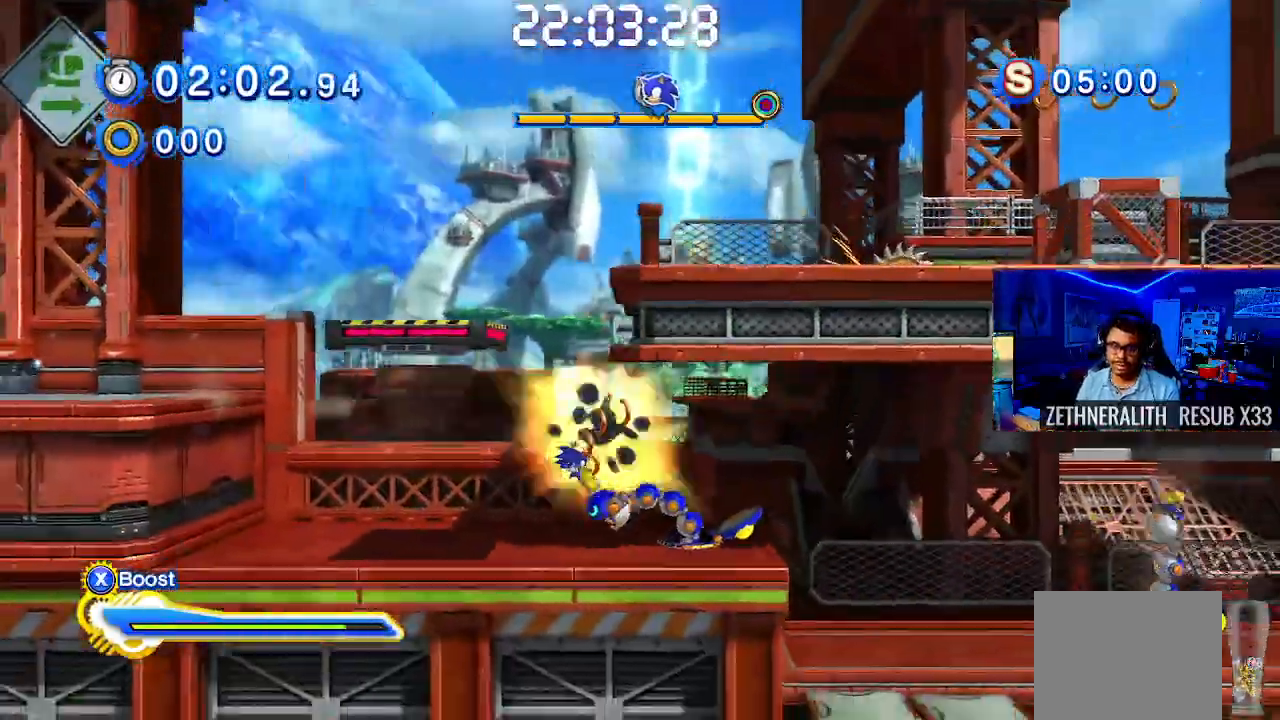
{"buttons": ["CROSS"], "left_stick": "right", "right_stick": "center", "events": [[50, "CROSS", "up"], [83, "left_stick", "center"], [250, "left_stick", "right"], [283, "CROSS", "down"]]}
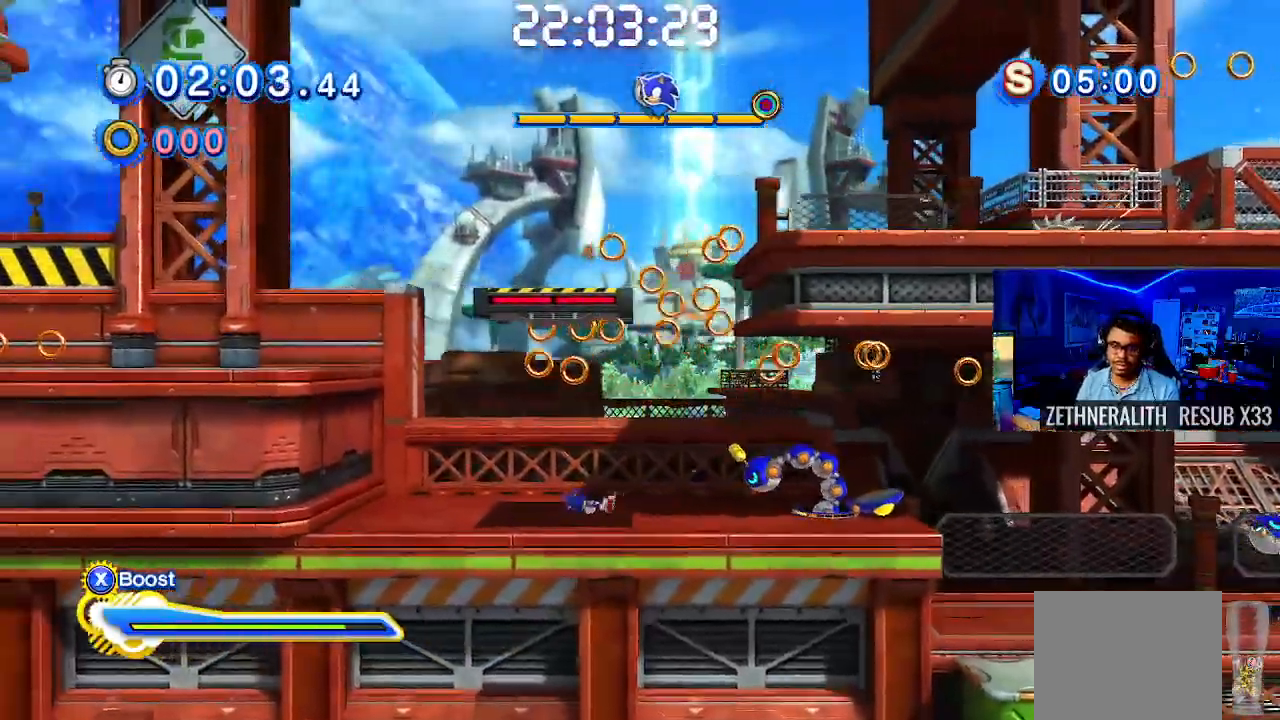
{"buttons": [], "left_stick": "up-right", "right_stick": "center", "events": [[183, "CROSS", "up"], [250, "CROSS", "down"], [400, "left_stick", "up-right"], [433, "CROSS", "up"]]}
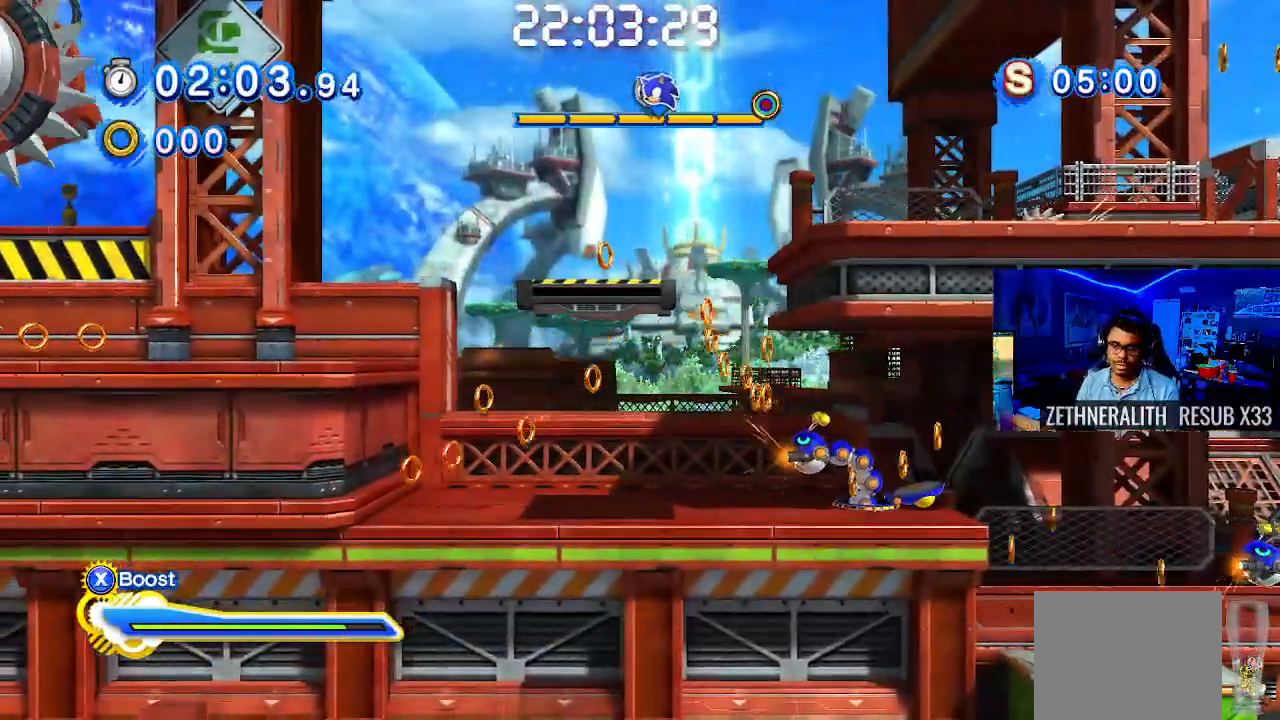
{"buttons": ["CROSS"], "left_stick": "up-left", "right_stick": "center", "events": [[17, "CROSS", "down"], [33, "left_stick", "center"], [83, "left_stick", "up-left"]]}
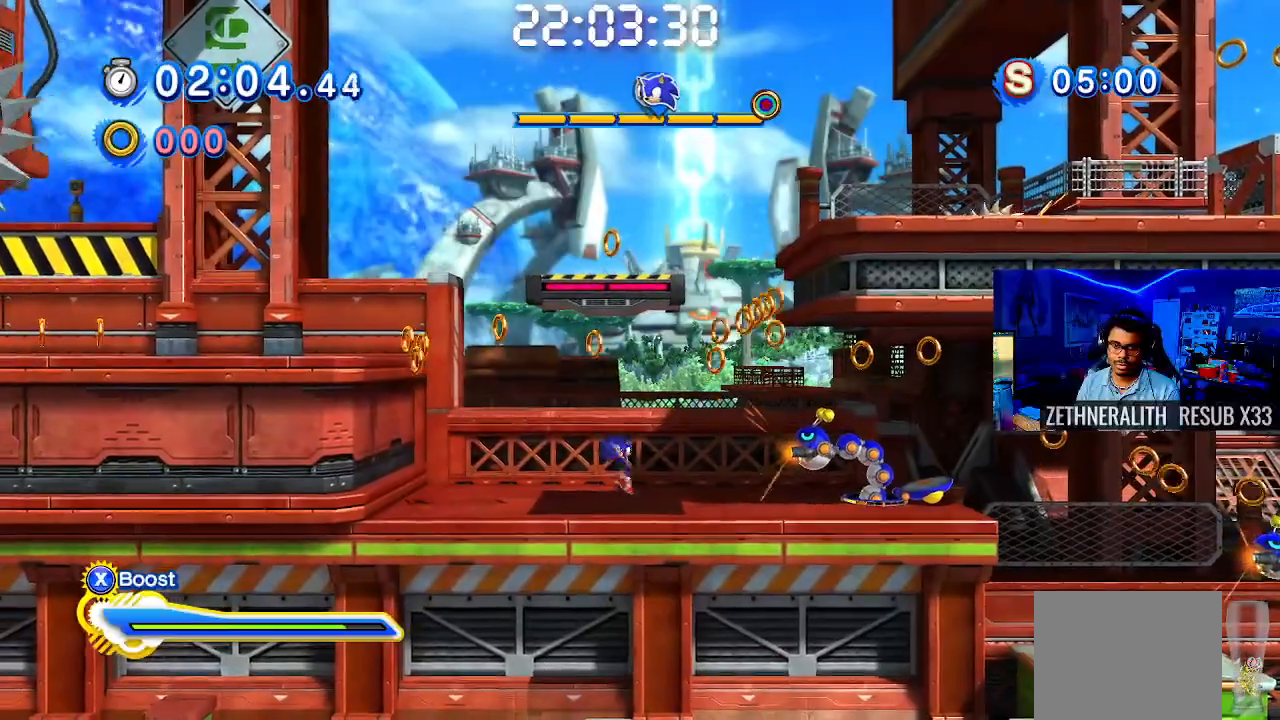
{"buttons": ["CROSS"], "left_stick": "up-left", "right_stick": "center", "events": [[200, "CROSS", "up"], [467, "CROSS", "down"]]}
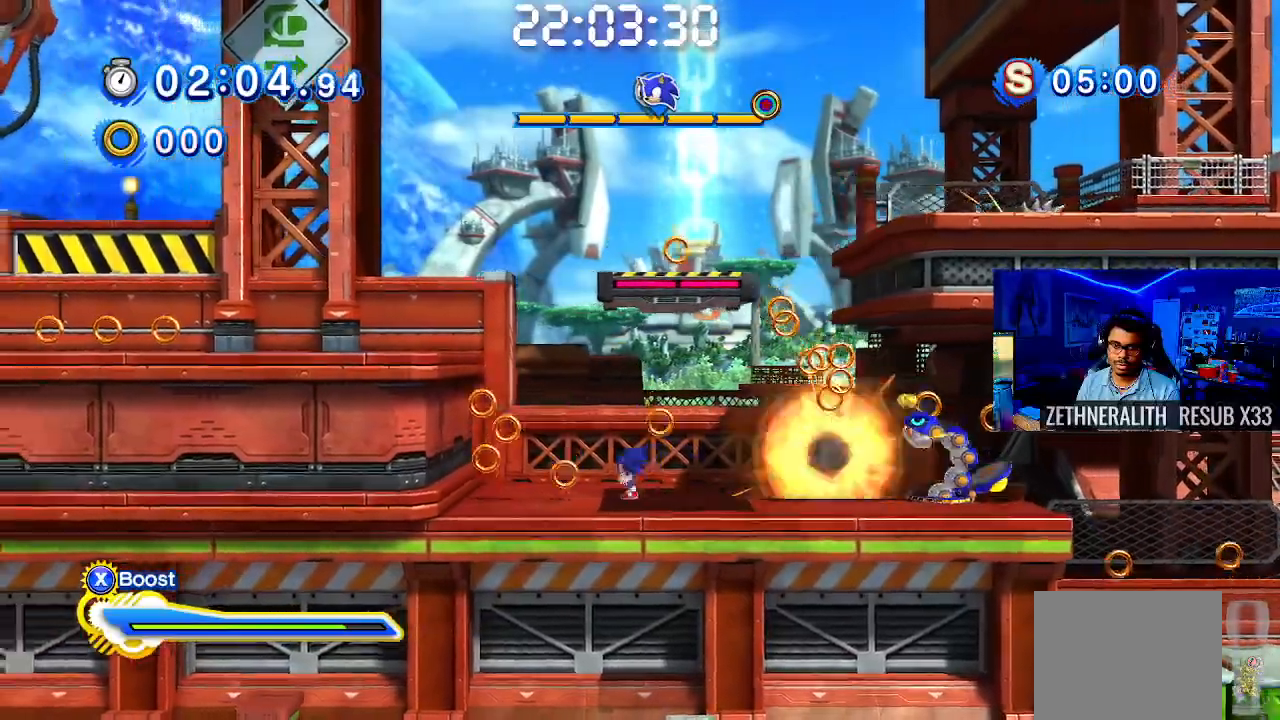
{"buttons": [], "left_stick": "right", "right_stick": "center", "events": [[383, "CROSS", "up"], [417, "left_stick", "right"]]}
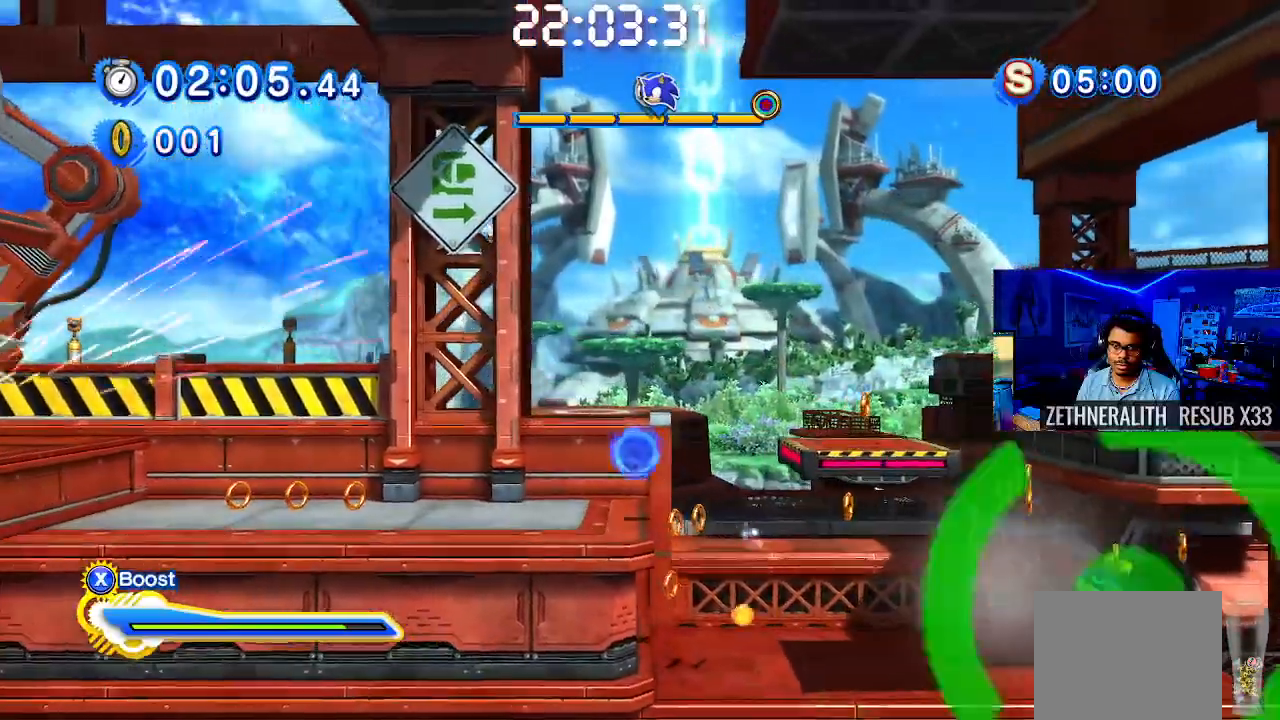
{"buttons": ["CROSS"], "left_stick": "right", "right_stick": "center", "events": [[283, "CROSS", "down"]]}
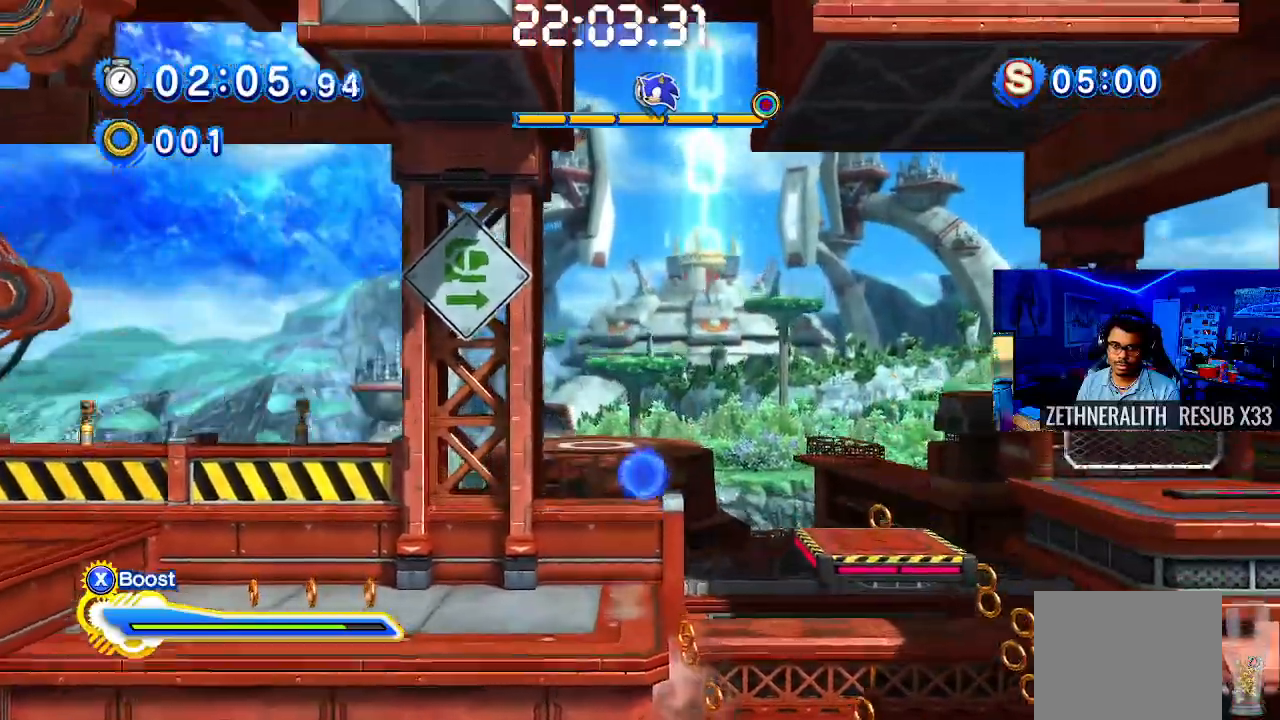
{"buttons": [], "left_stick": "right", "right_stick": "center", "events": [[150, "CROSS", "up"]]}